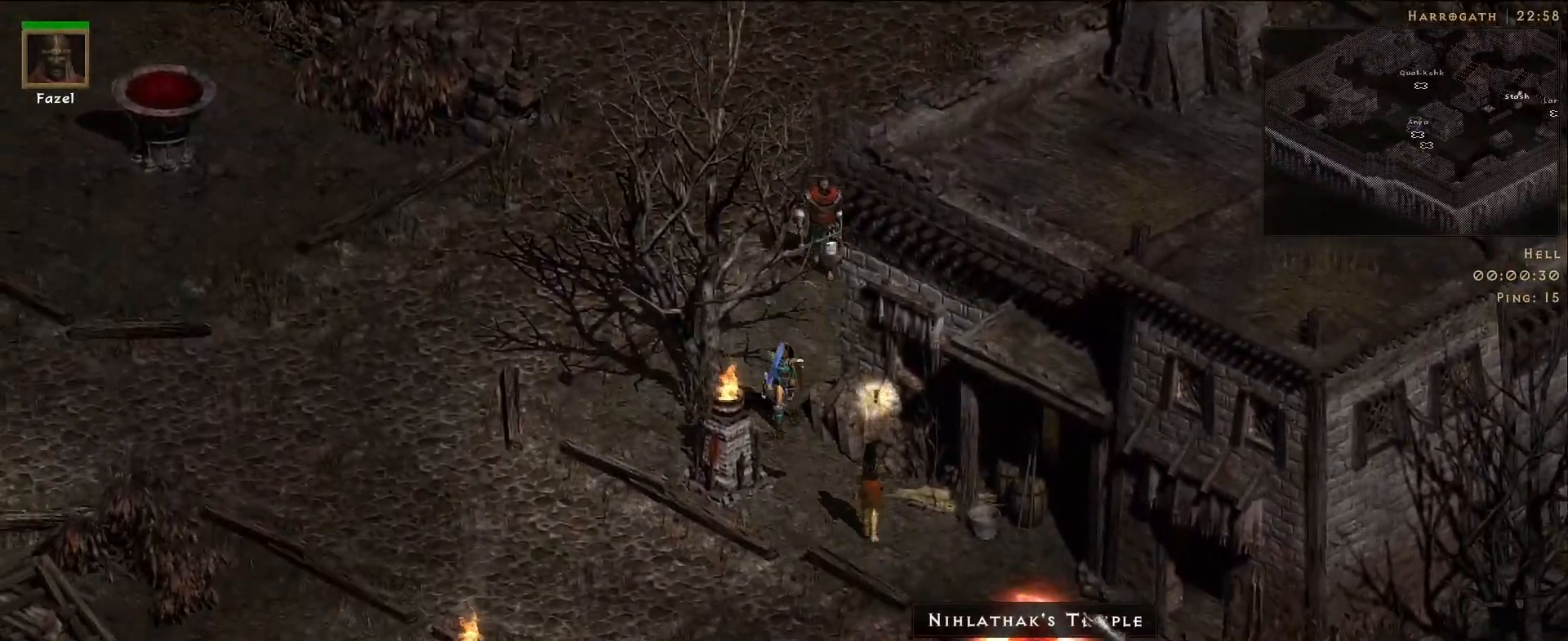
Gameplay with keyboard and mouse; each line is a JSON object with the keys and mouse buttons held at the frame after it. "events" lists presses ("down") and releases ("up") of "1", "2", "3", "4", "5", "a", "alt", "b", "c", "ctrl", "d", "e", "f", "g", "q", "r", "s", "shift", "space", "t", "tab", "v", "w", "x", "z", "mouse_left", "mouse_wheel", "mouse_right", "mouse_mb4" and "mouse_mb5" between this image and that frame as [ms after this image, input, new state], when the widget could be followed in between. "mouse_left", "mouse_wheel", "mouse_right", "mouse_mb4", "mouse_mb5" = the "left", "wheel", "right", "mb4", "mb5" buttons of the "mouse" list. No other keys are recorded. "wheel" means that the mouse wheel is clicked or scrolled. Mouse movement is not recorded.
{"keys": [], "mouse": [], "events": []}
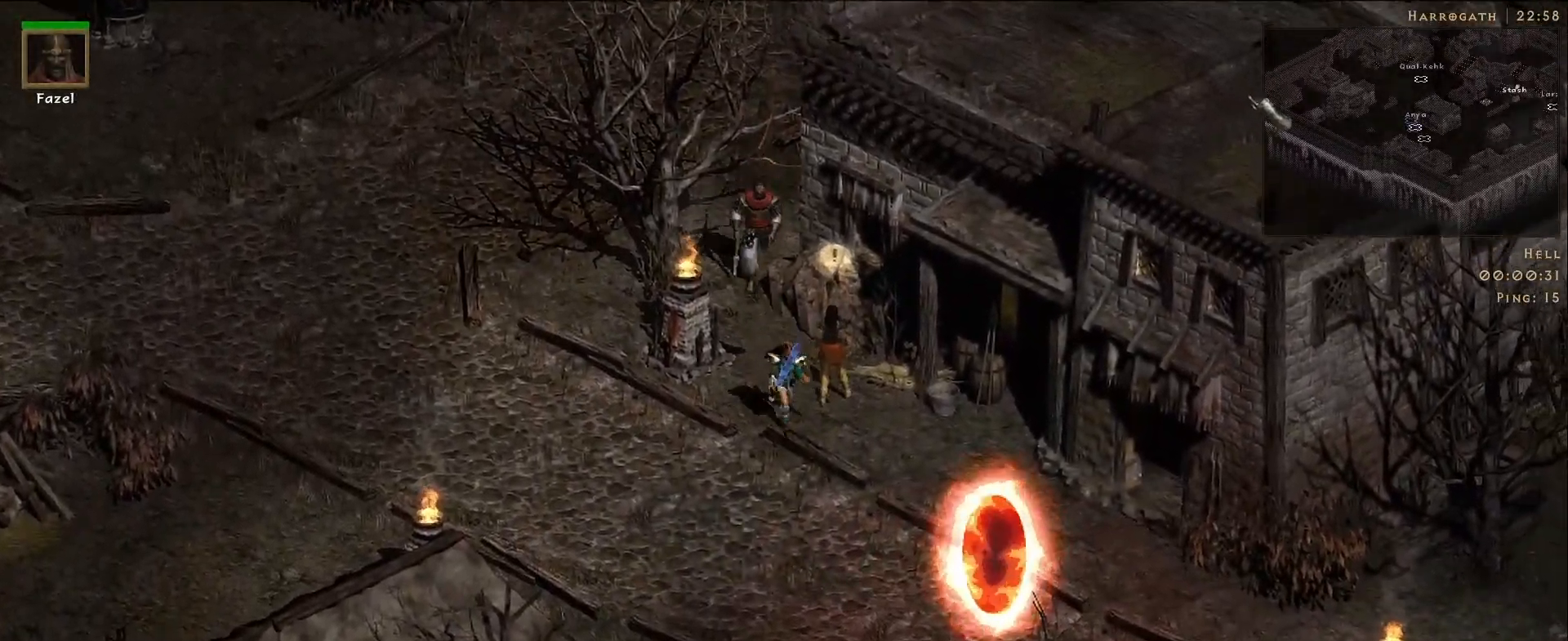
{"keys": [], "mouse": [], "events": [[283, "s", "down"], [433, "s", "up"]]}
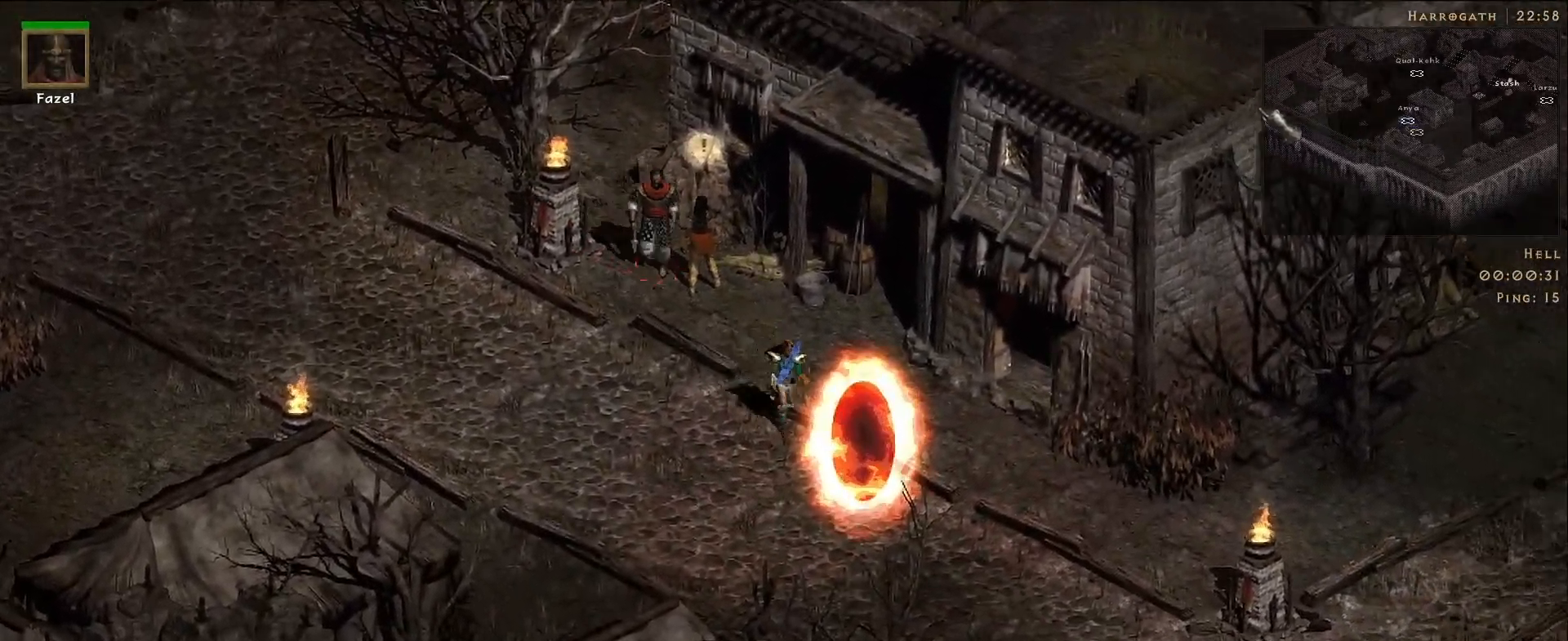
{"keys": [], "mouse": ["right"], "events": [[383, "mouse_right", "down"]]}
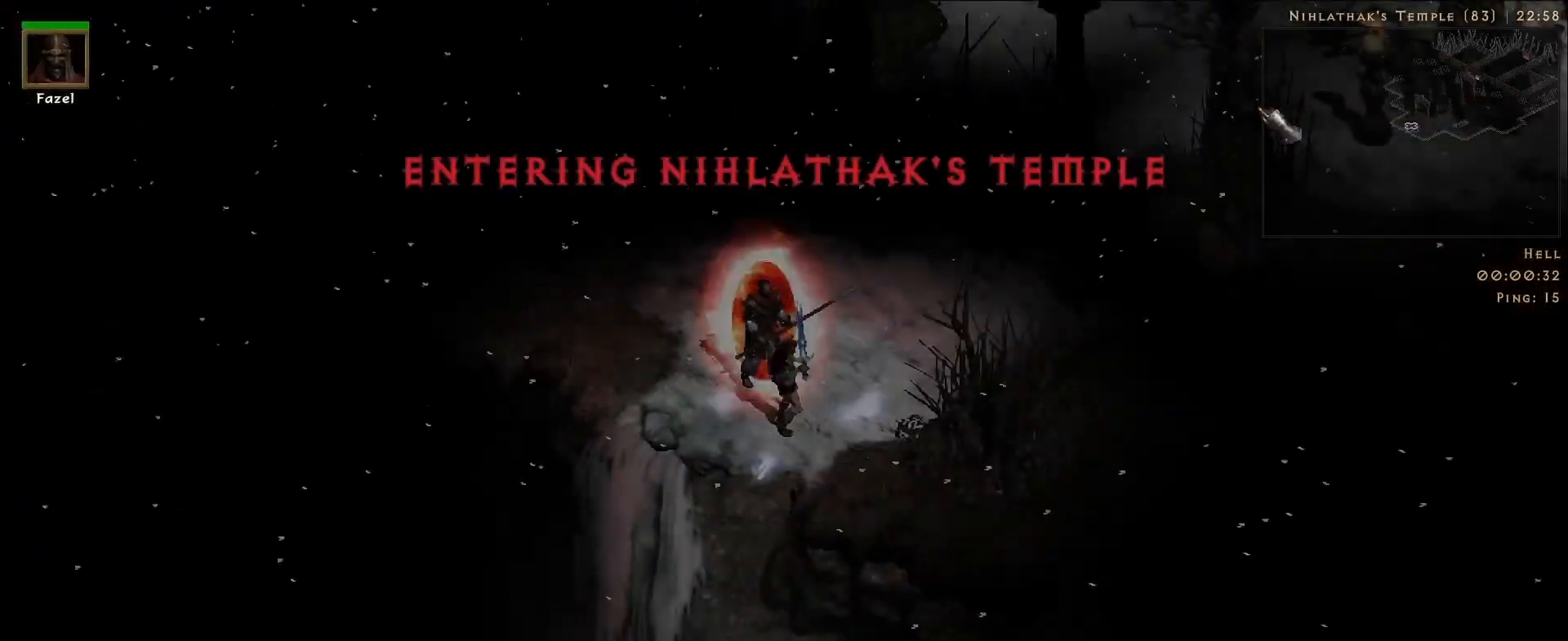
{"keys": [], "mouse": ["right"], "events": []}
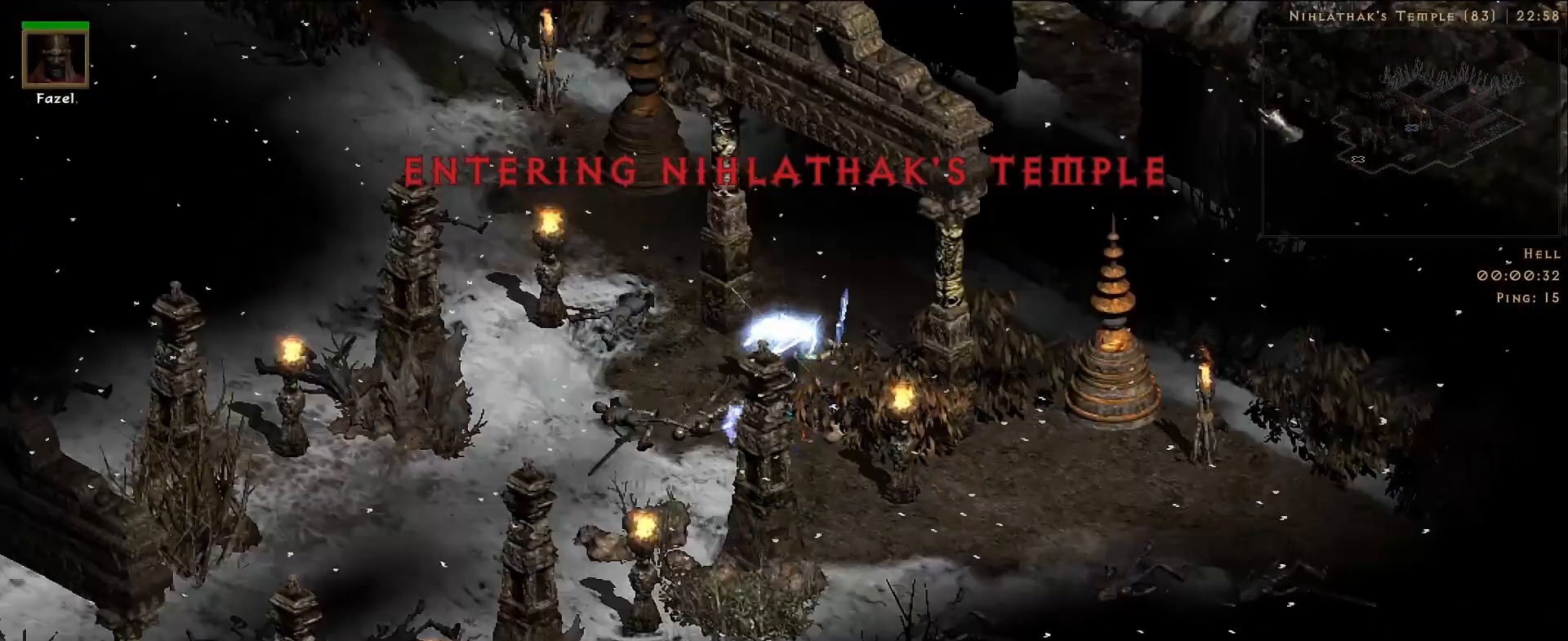
{"keys": [], "mouse": ["left"], "events": [[167, "mouse_right", "up"], [400, "mouse_left", "down"]]}
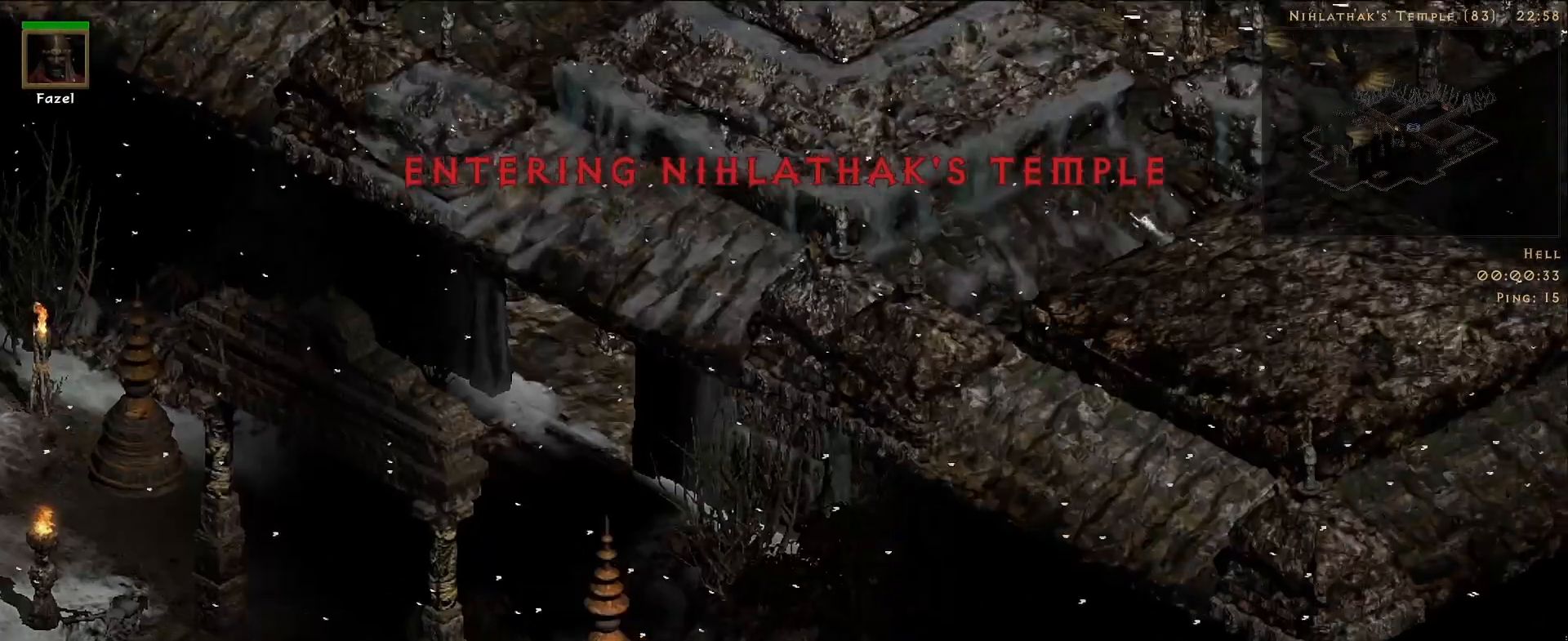
{"keys": [], "mouse": [], "events": [[17, "mouse_left", "up"], [67, "f", "down"], [150, "mouse_right", "down"], [167, "f", "up"], [433, "mouse_right", "up"]]}
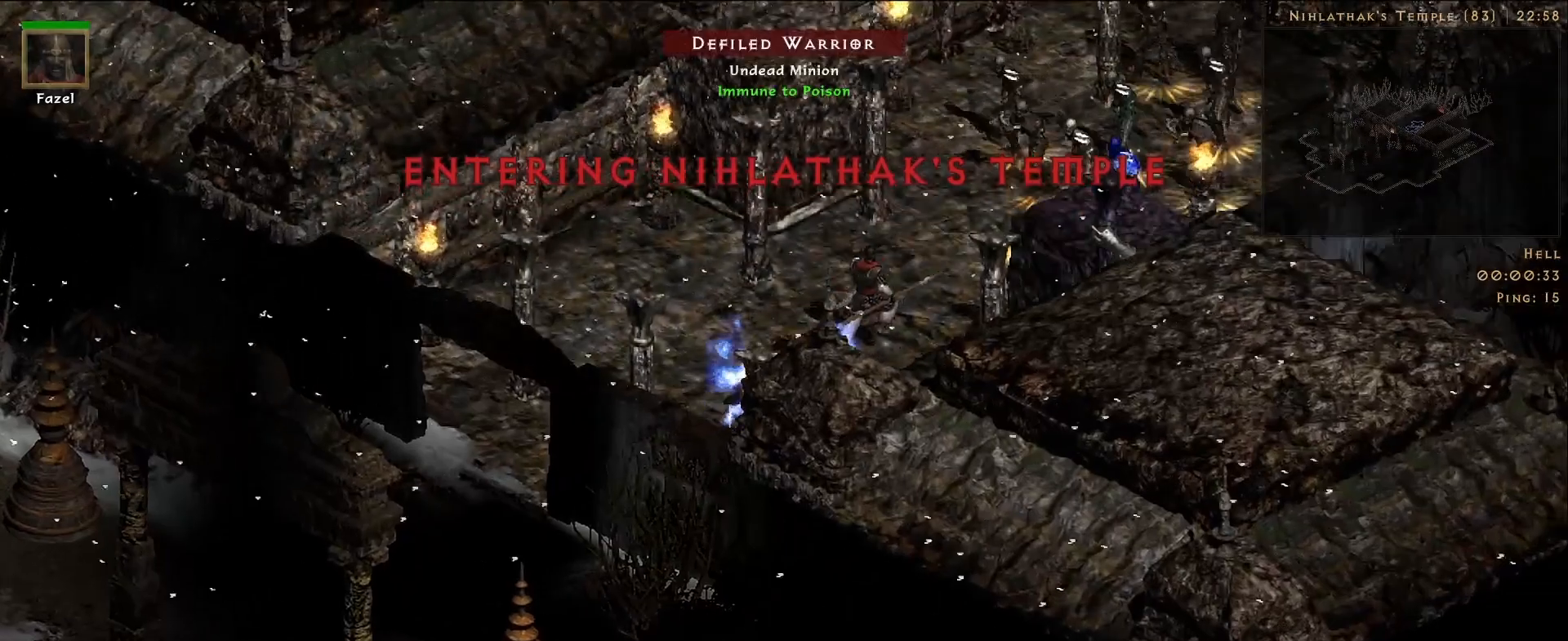
{"keys": [], "mouse": [], "events": []}
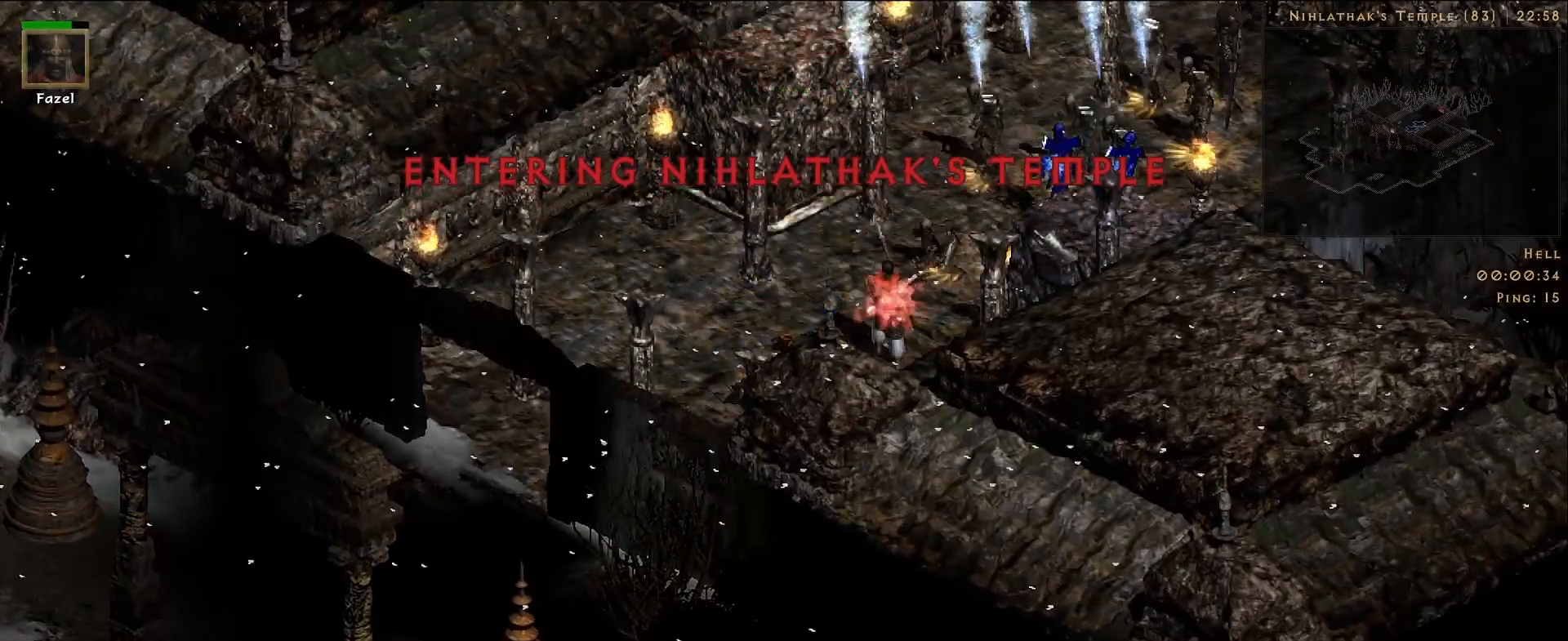
{"keys": [], "mouse": ["right"], "events": [[333, "f", "down"], [433, "mouse_right", "down"], [483, "f", "up"]]}
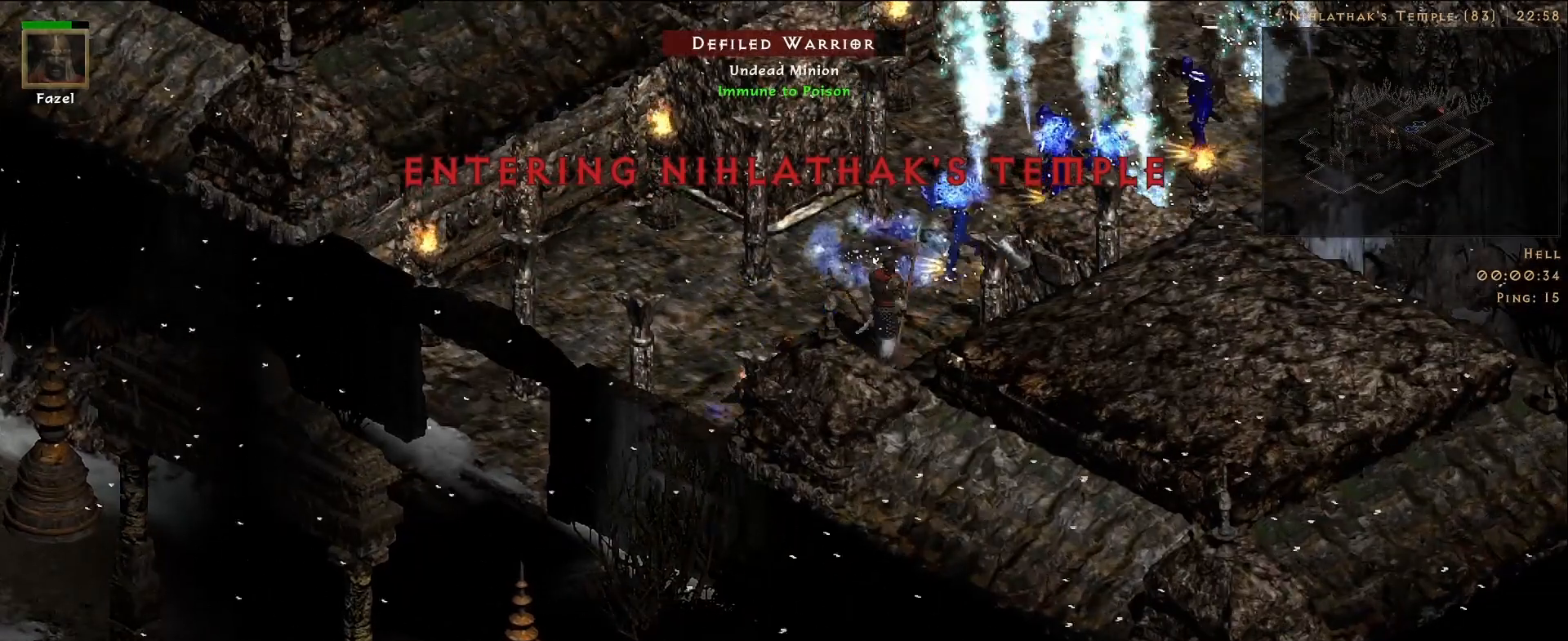
{"keys": [], "mouse": [], "events": [[117, "mouse_right", "up"], [233, "mouse_right", "down"], [383, "mouse_right", "up"]]}
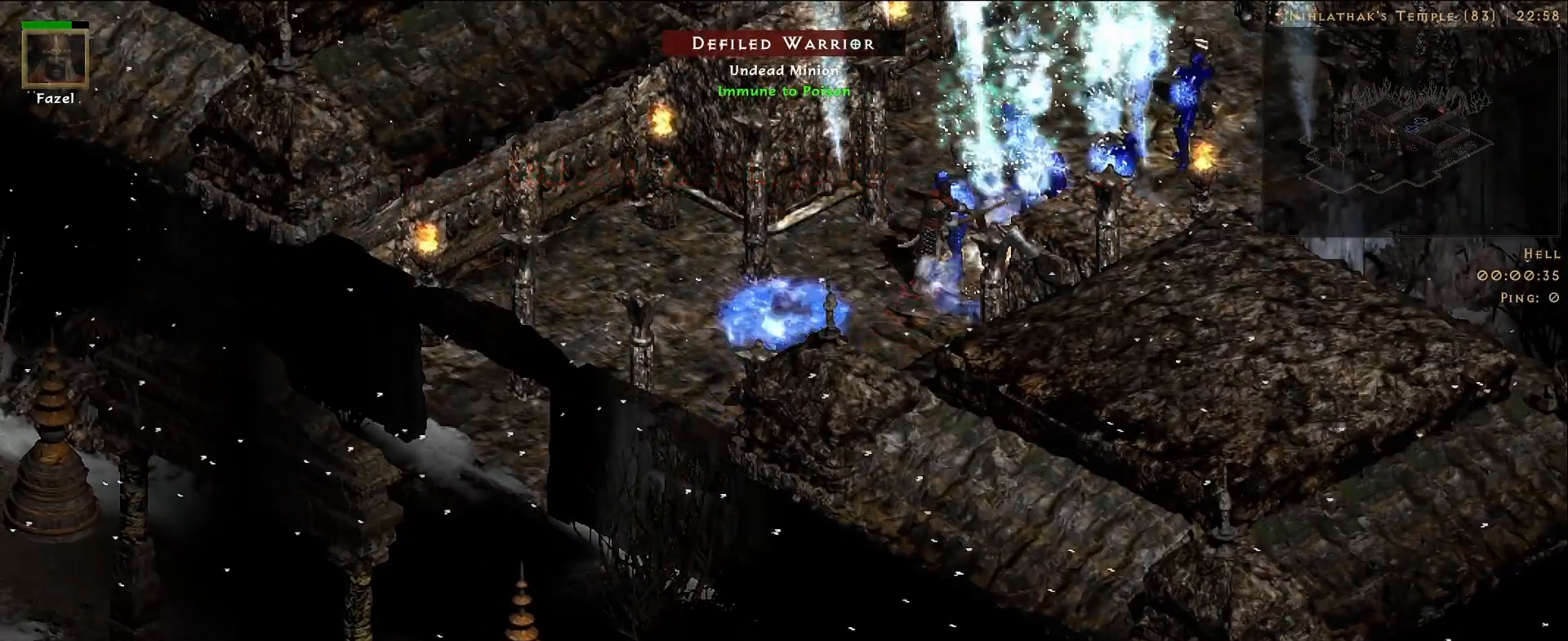
{"keys": [], "mouse": [], "events": []}
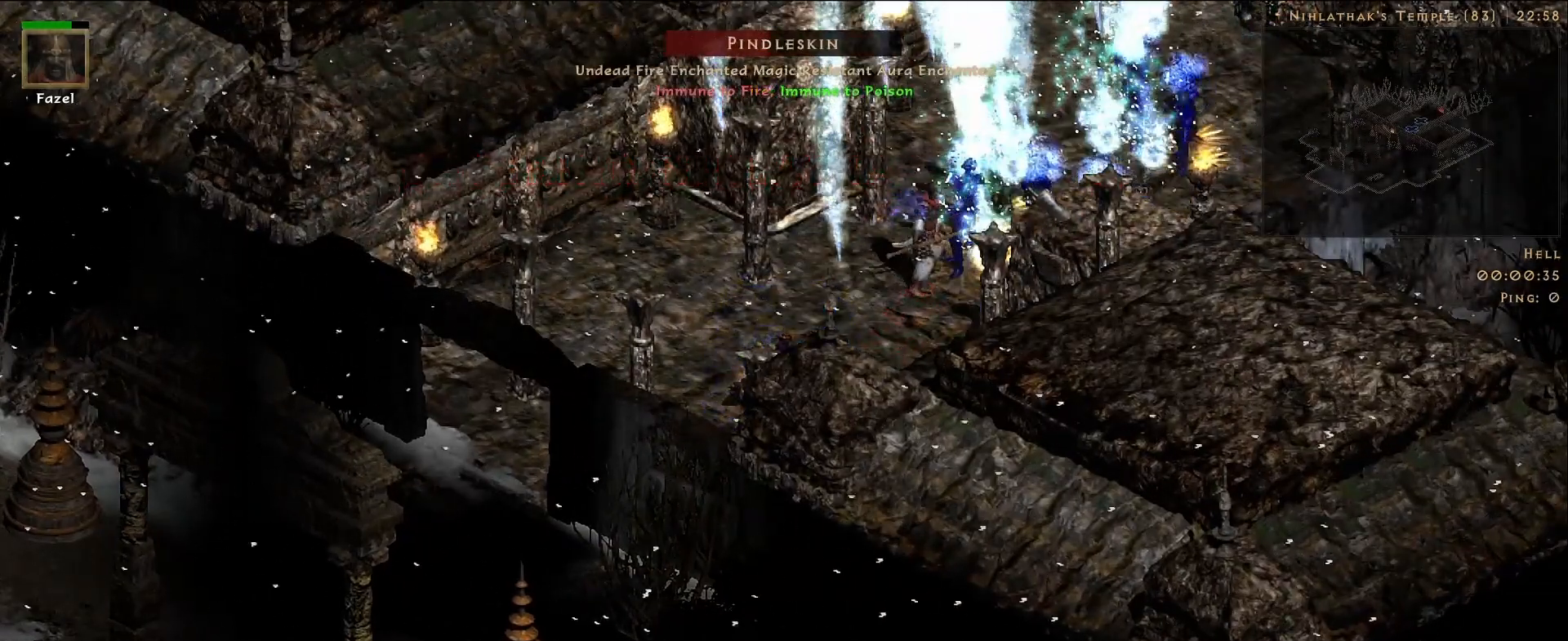
{"keys": [], "mouse": [], "events": [[200, "f", "down"], [300, "mouse_right", "down"], [350, "f", "up"], [483, "mouse_right", "up"]]}
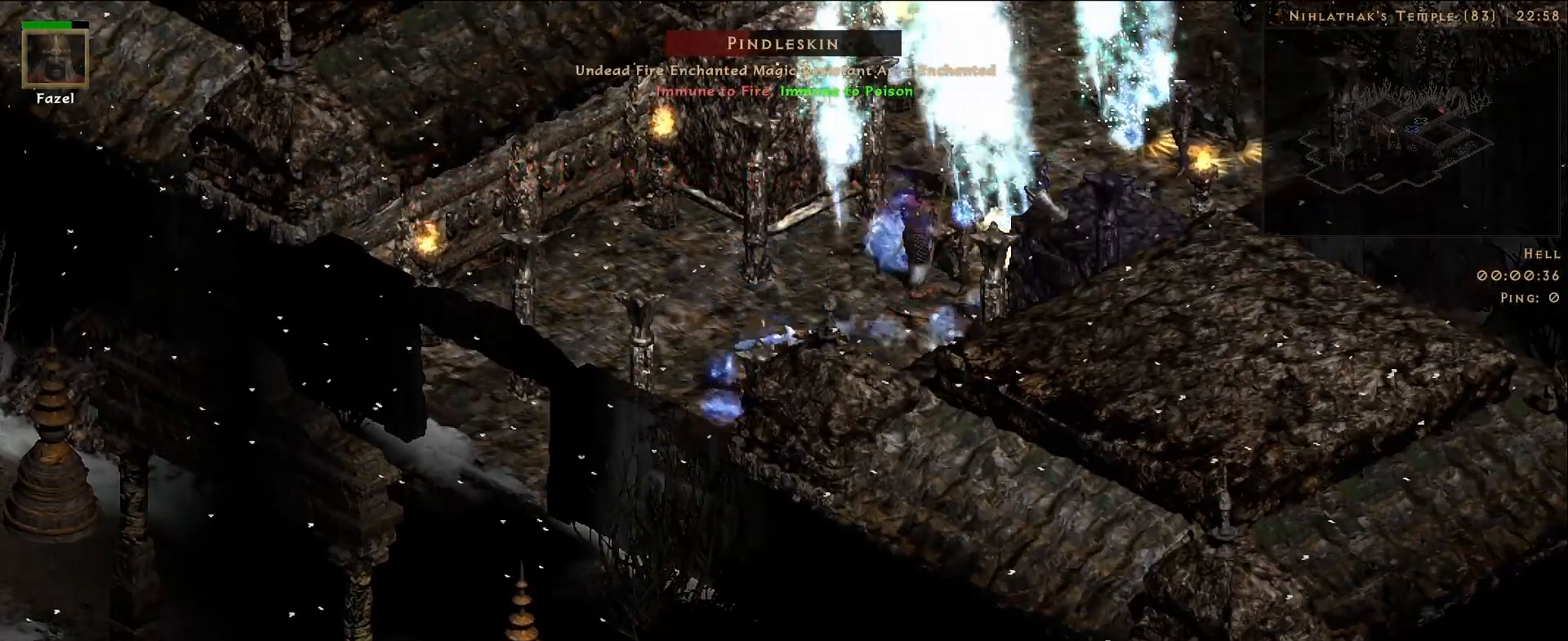
{"keys": [], "mouse": [], "events": []}
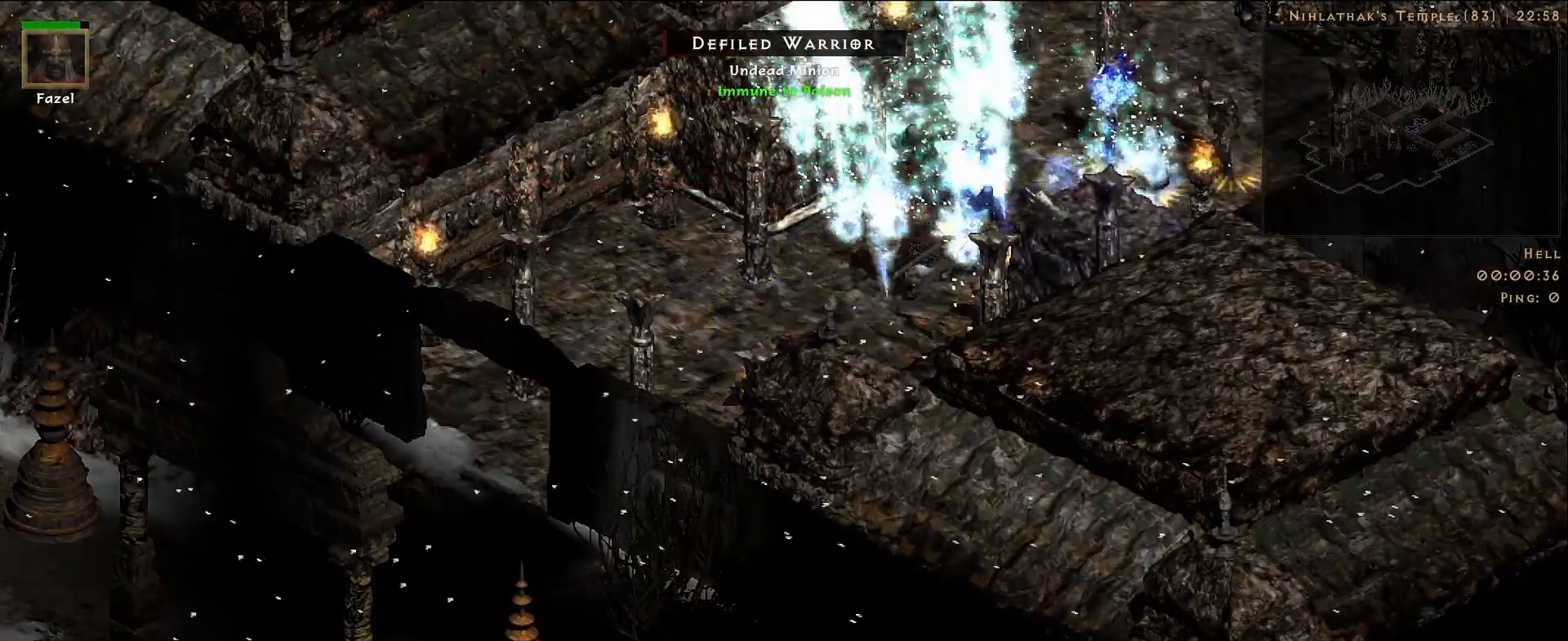
{"keys": [], "mouse": [], "events": []}
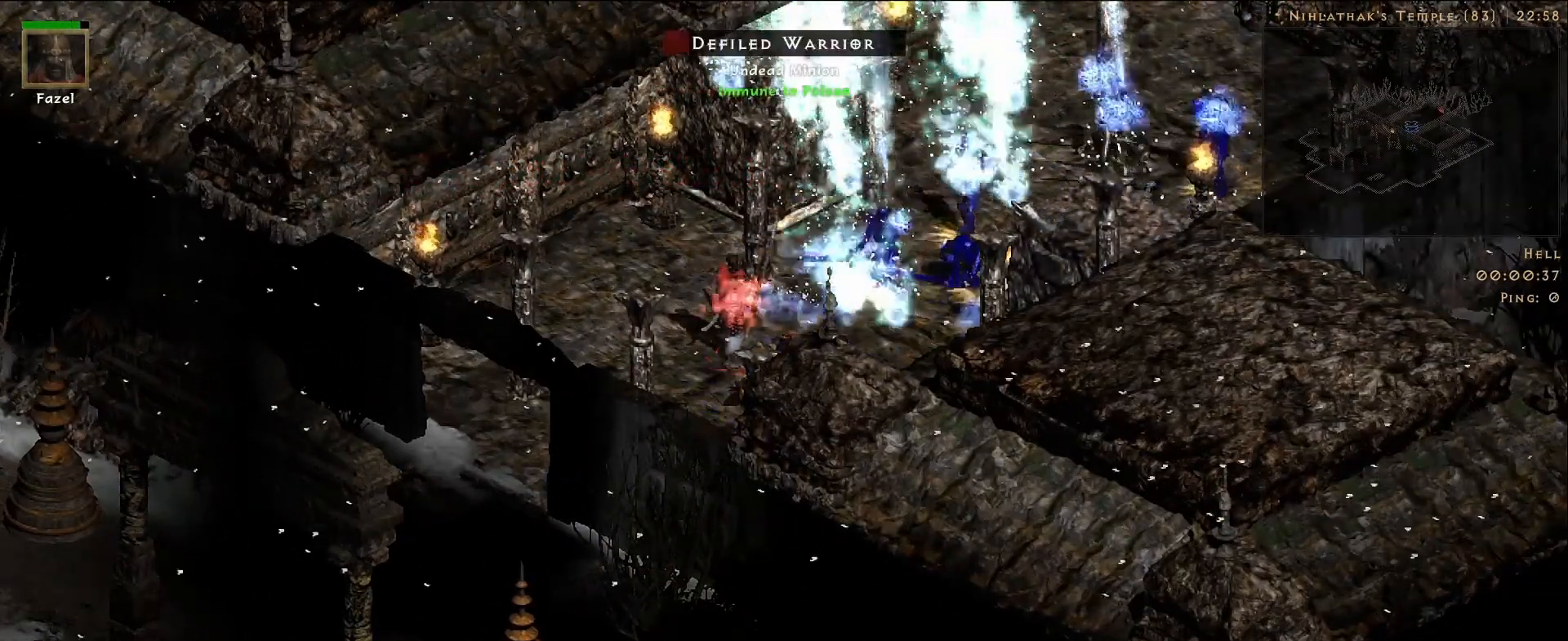
{"keys": [], "mouse": ["right"], "events": [[217, "f", "down"], [383, "f", "up"], [400, "mouse_right", "down"]]}
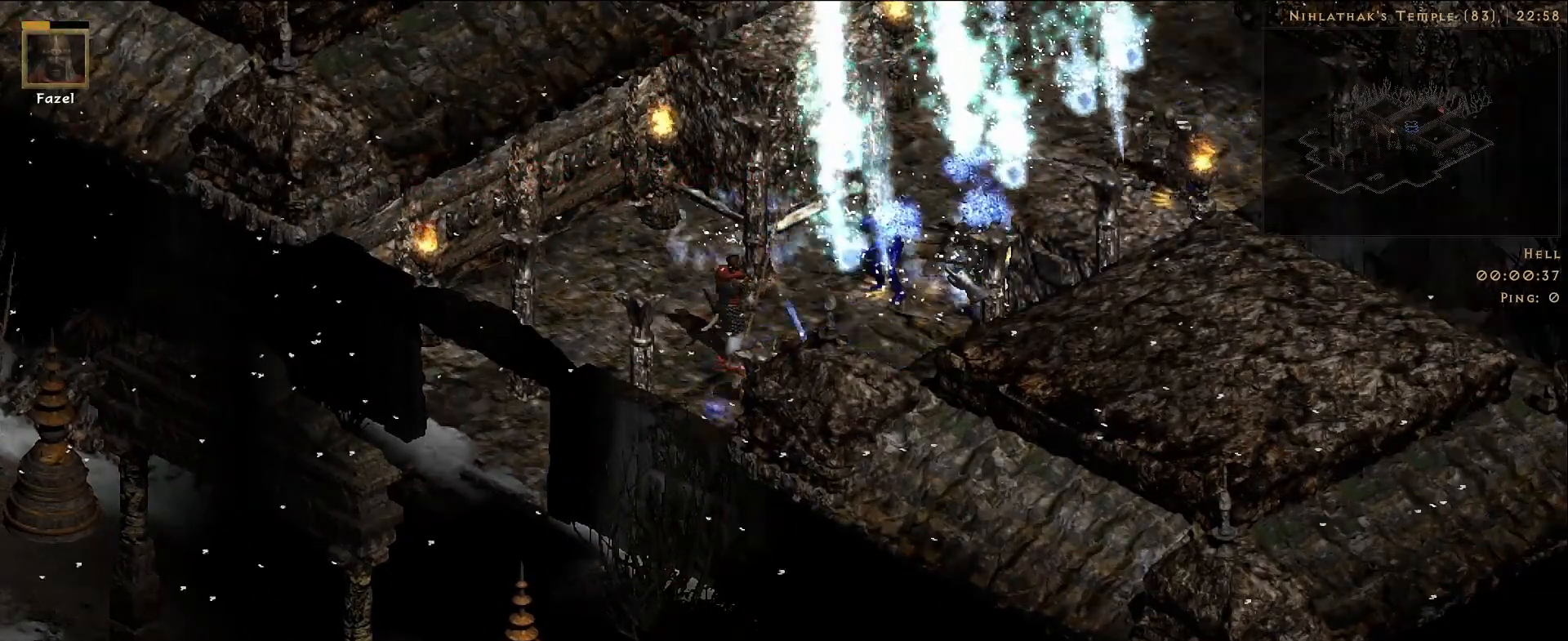
{"keys": [], "mouse": [], "events": [[50, "mouse_right", "up"]]}
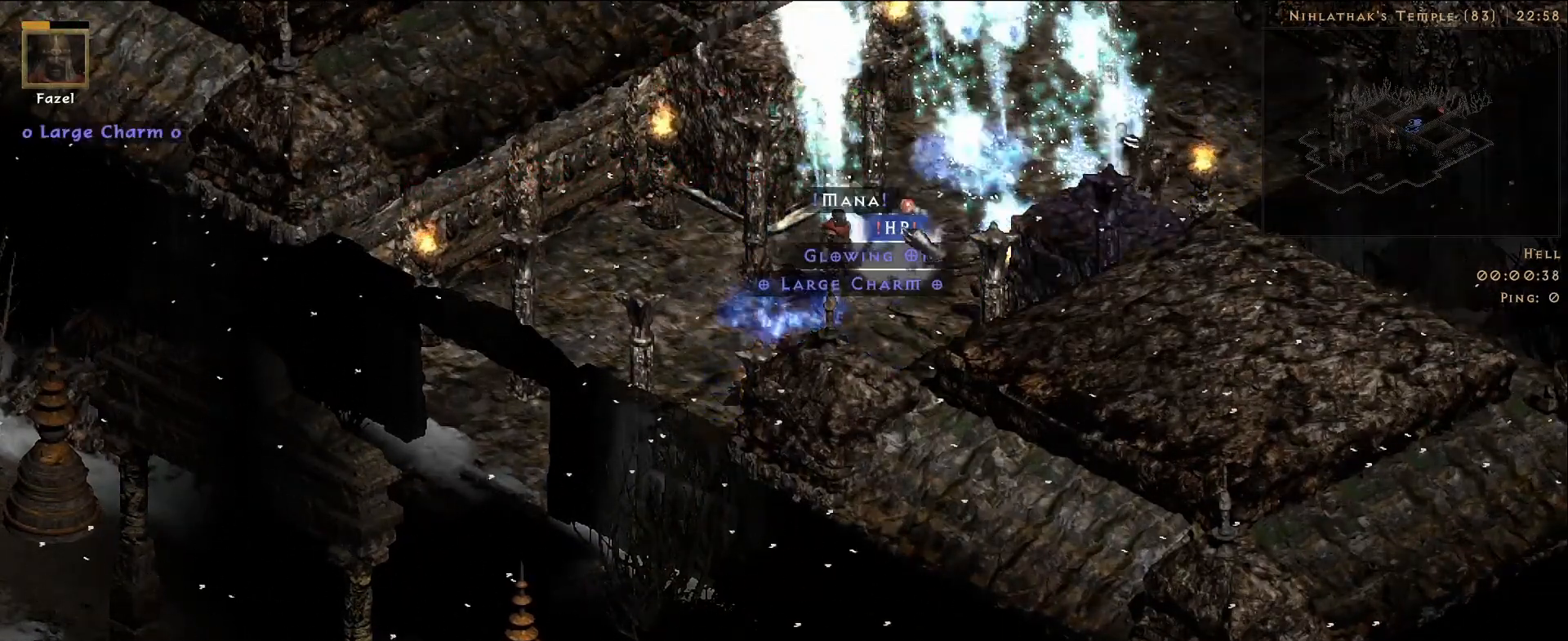
{"keys": [], "mouse": [], "events": []}
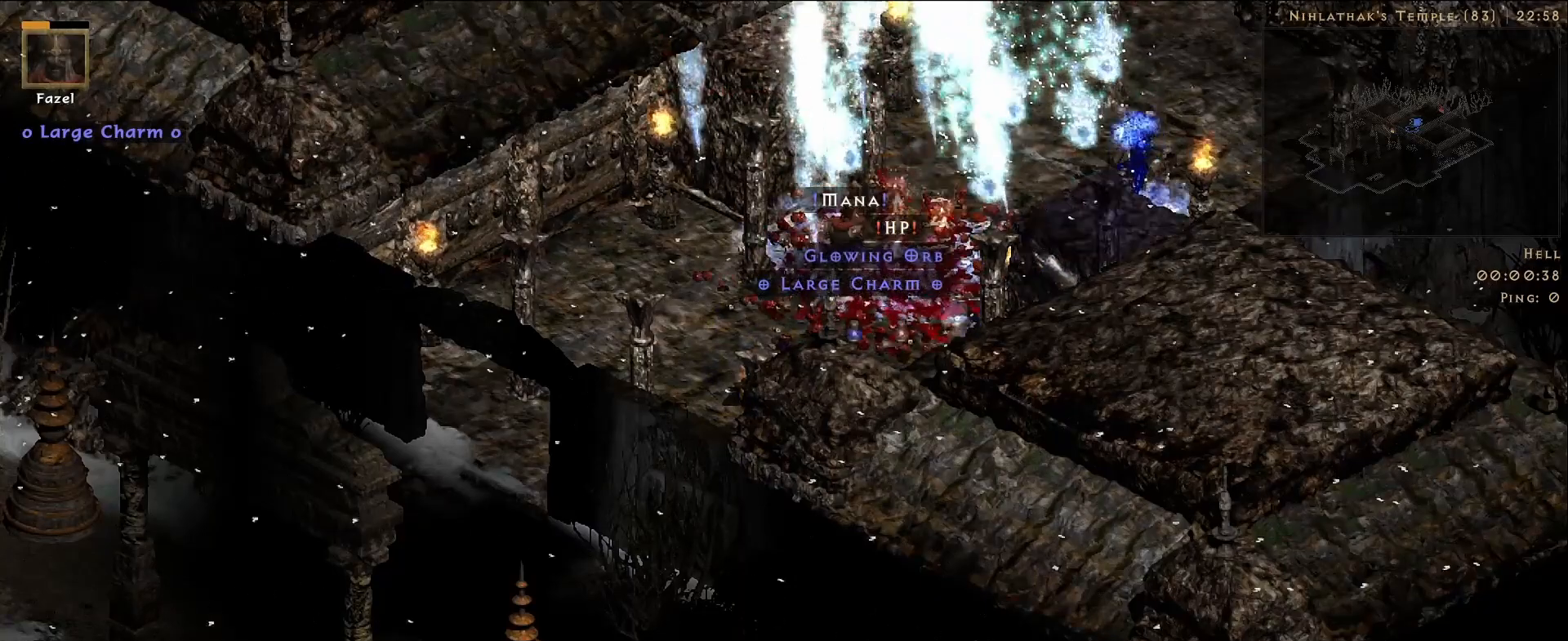
{"keys": [], "mouse": [], "events": [[133, "f", "down"], [200, "mouse_right", "down"], [250, "f", "up"], [317, "mouse_right", "up"]]}
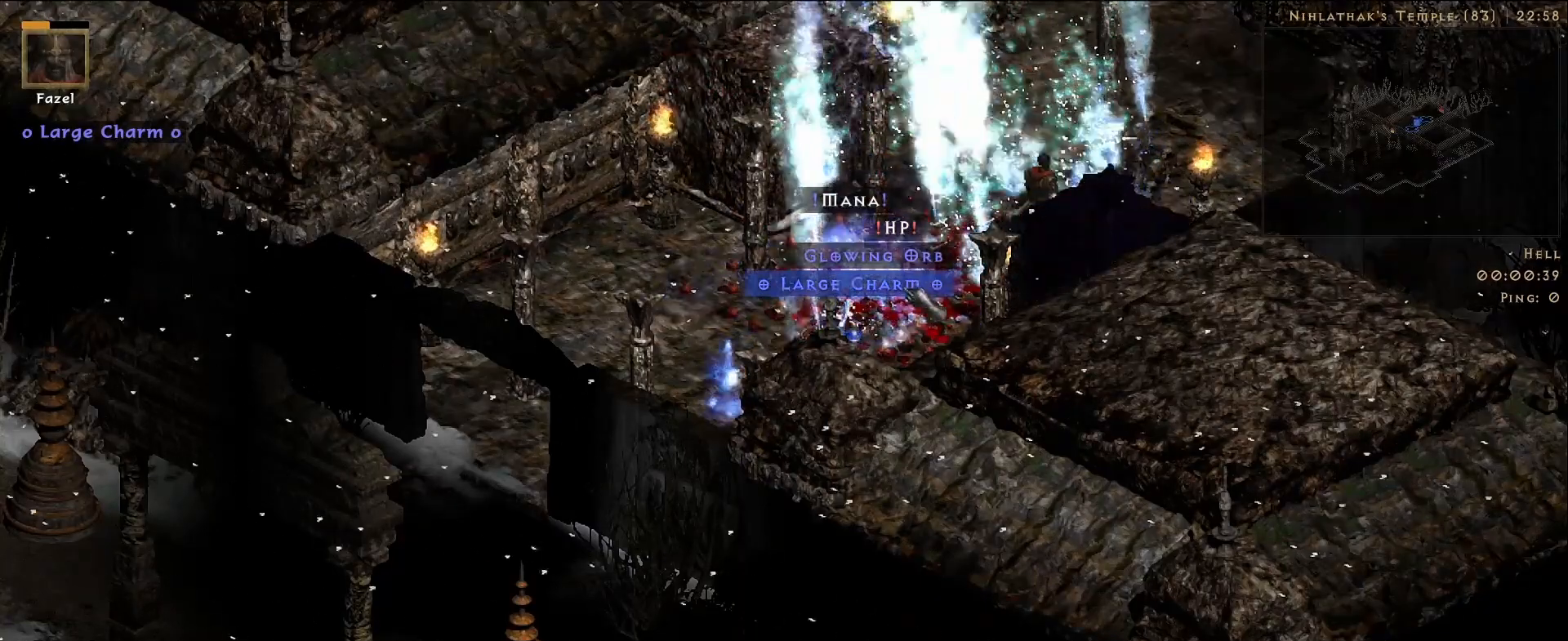
{"keys": [], "mouse": [], "events": [[200, "mouse_left", "down"], [267, "mouse_left", "up"]]}
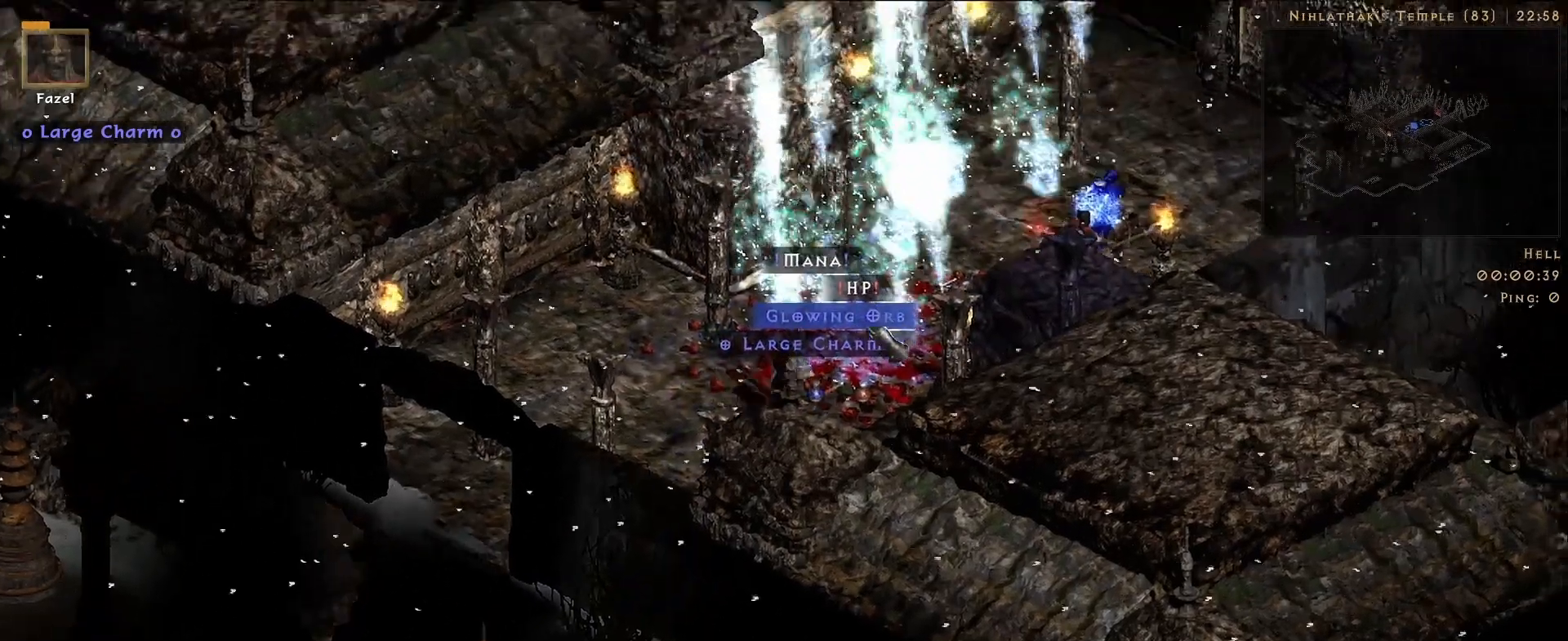
{"keys": [], "mouse": ["left"], "events": [[500, "mouse_left", "down"]]}
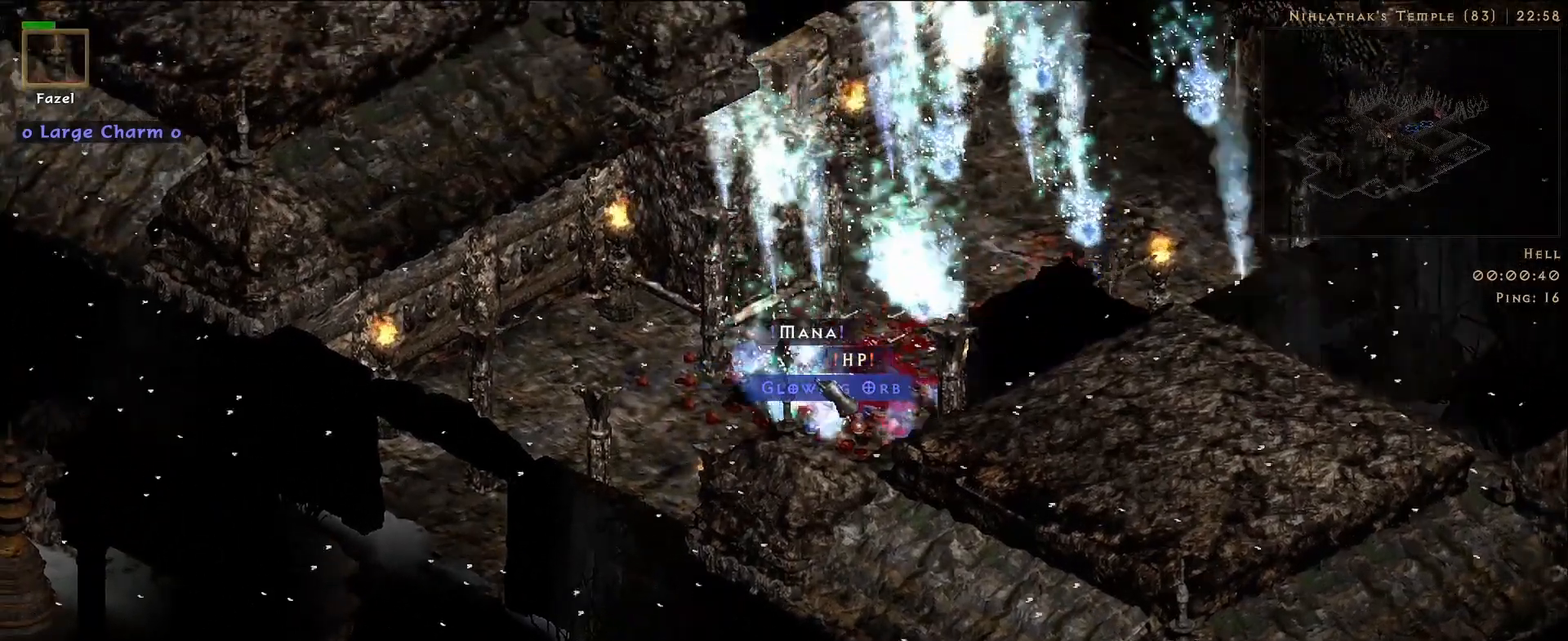
{"keys": [], "mouse": [], "events": [[117, "mouse_left", "up"], [250, "mouse_mb5", "down"], [383, "mouse_mb5", "up"]]}
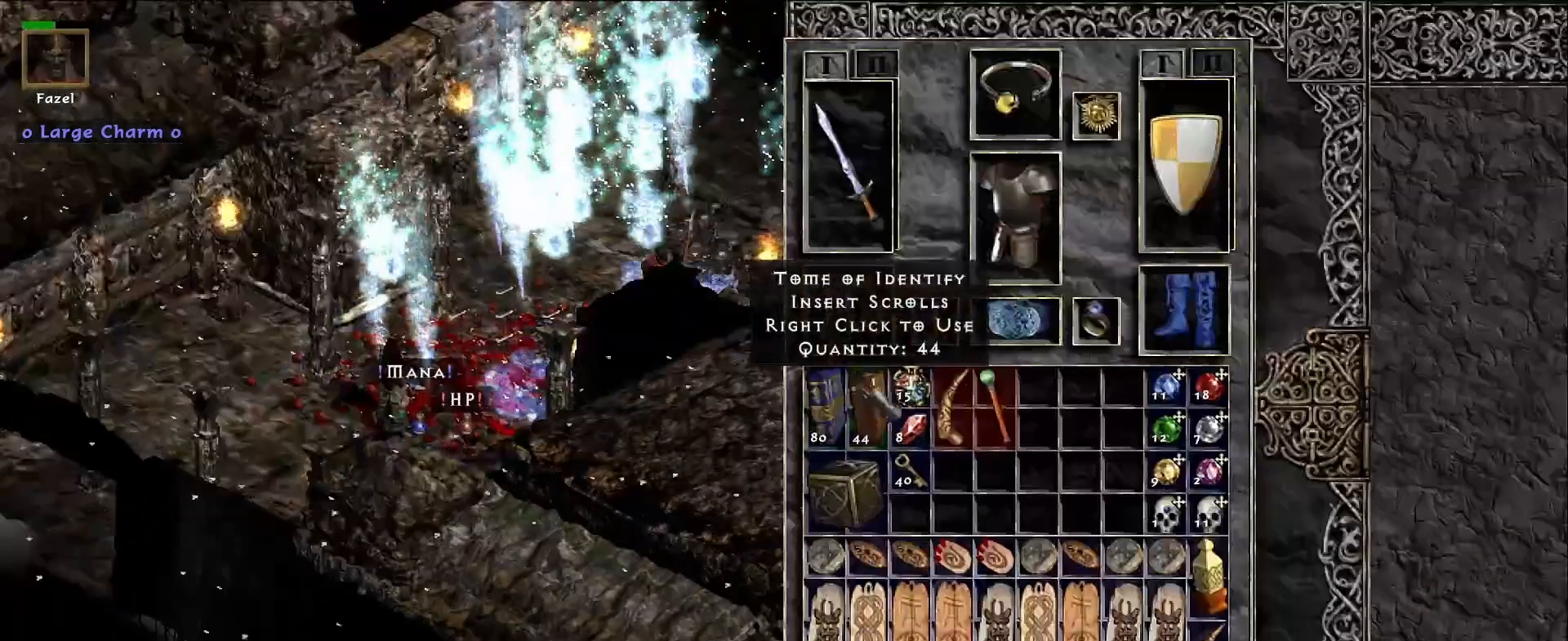
{"keys": ["shift"], "mouse": [], "events": [[83, "shift", "down"], [350, "mouse_left", "down"], [433, "mouse_left", "up"]]}
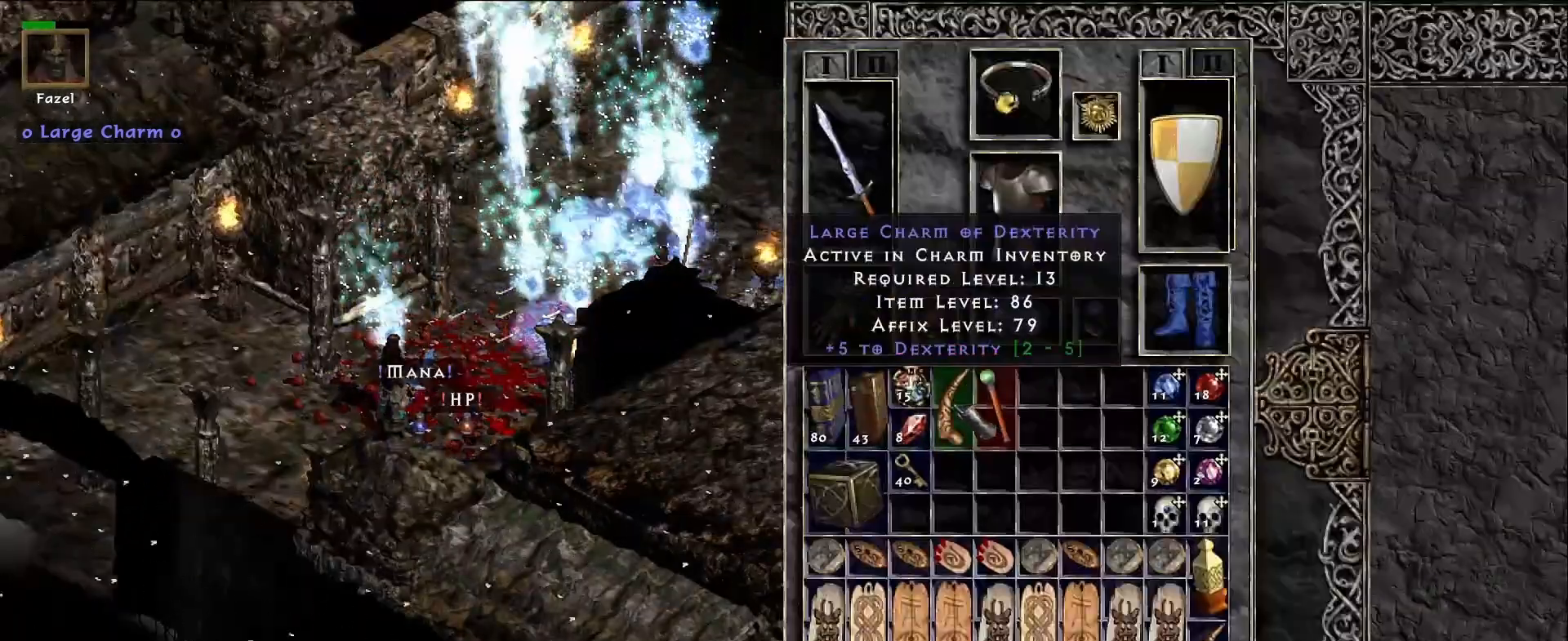
{"keys": ["shift"], "mouse": ["left"], "events": [[450, "mouse_left", "down"]]}
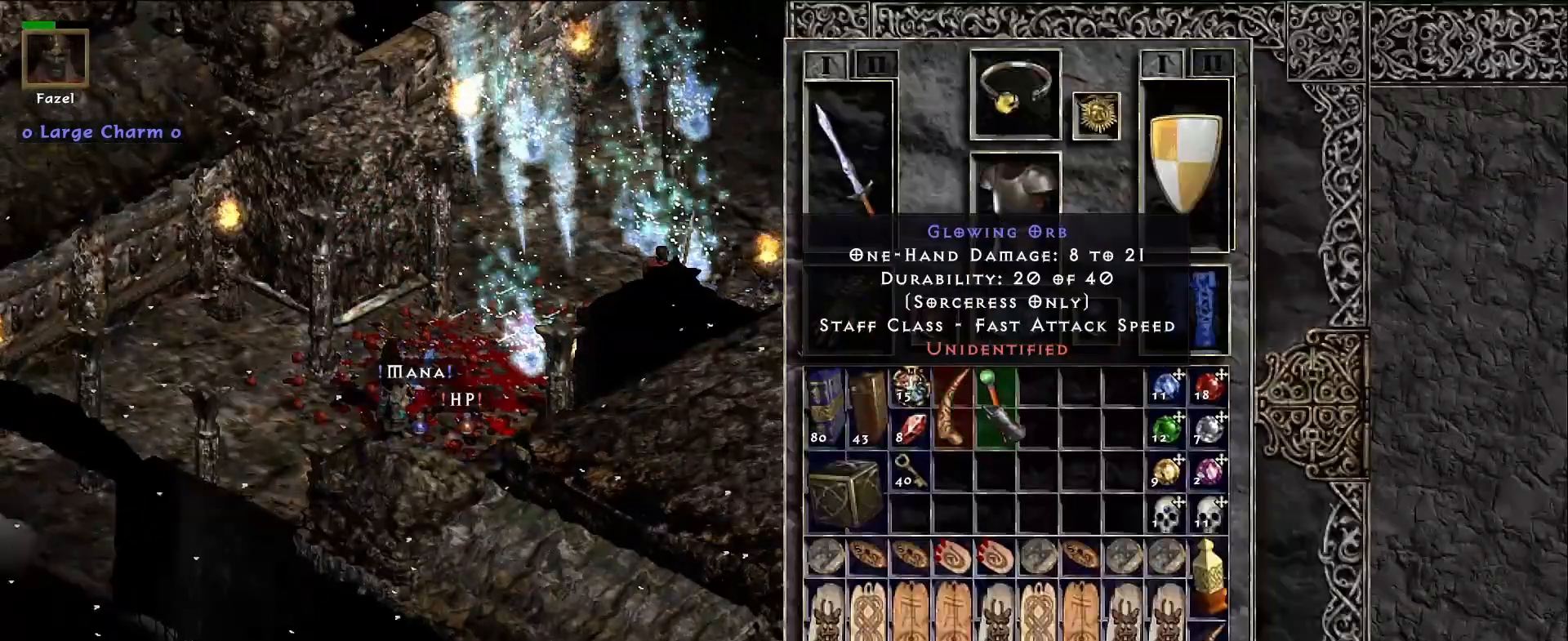
{"keys": ["ctrl"], "mouse": [], "events": [[50, "mouse_left", "up"], [267, "shift", "up"], [467, "ctrl", "down"]]}
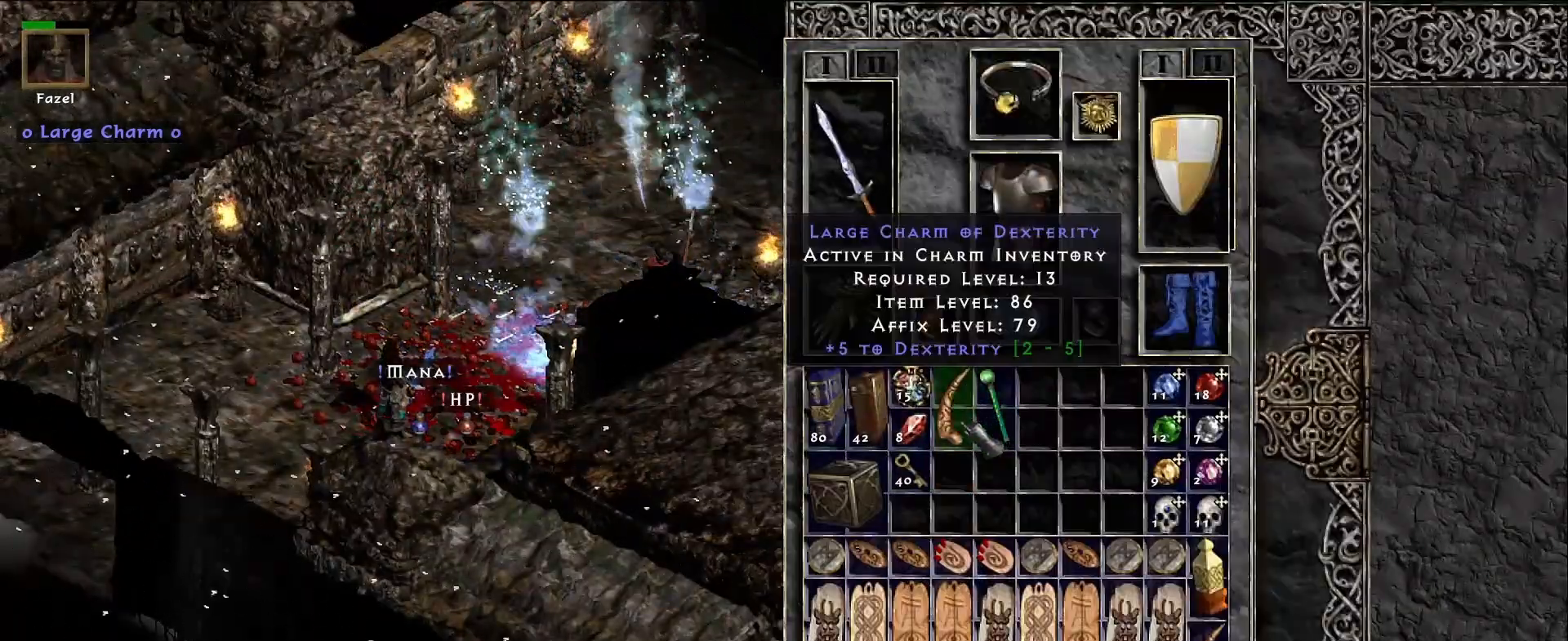
{"keys": [], "mouse": [], "events": [[67, "mouse_right", "down"], [133, "mouse_right", "up"], [183, "ctrl", "up"]]}
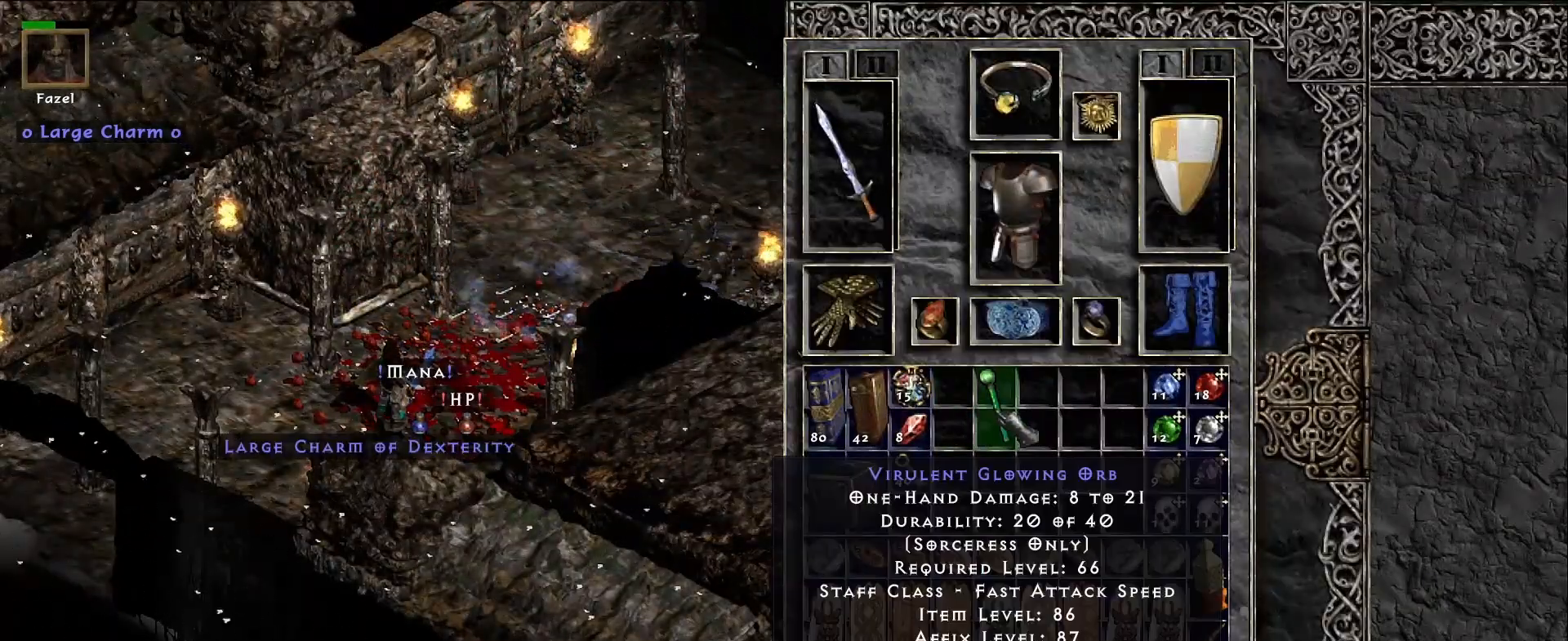
{"keys": [], "mouse": [], "events": []}
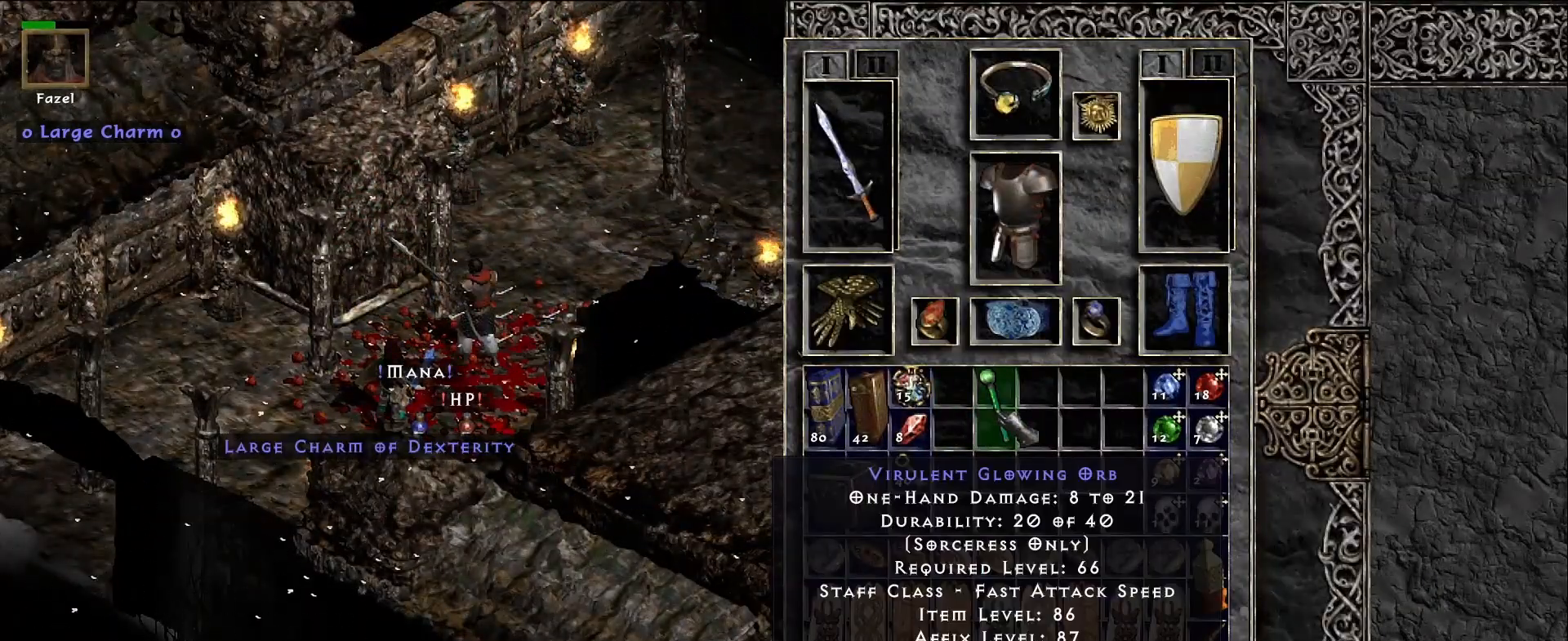
{"keys": [], "mouse": [], "events": [[133, "space", "down"], [233, "space", "up"]]}
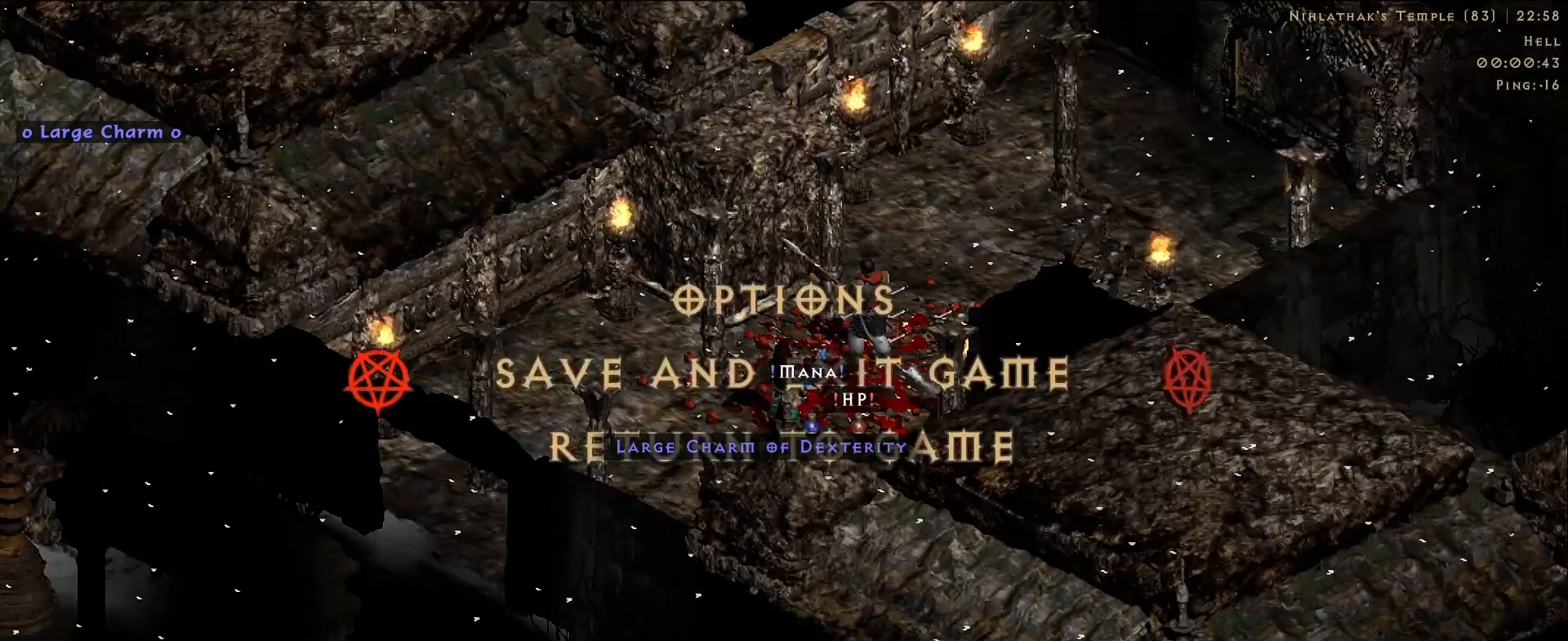
{"keys": [], "mouse": [], "events": [[400, "mouse_left", "down"], [483, "mouse_left", "up"]]}
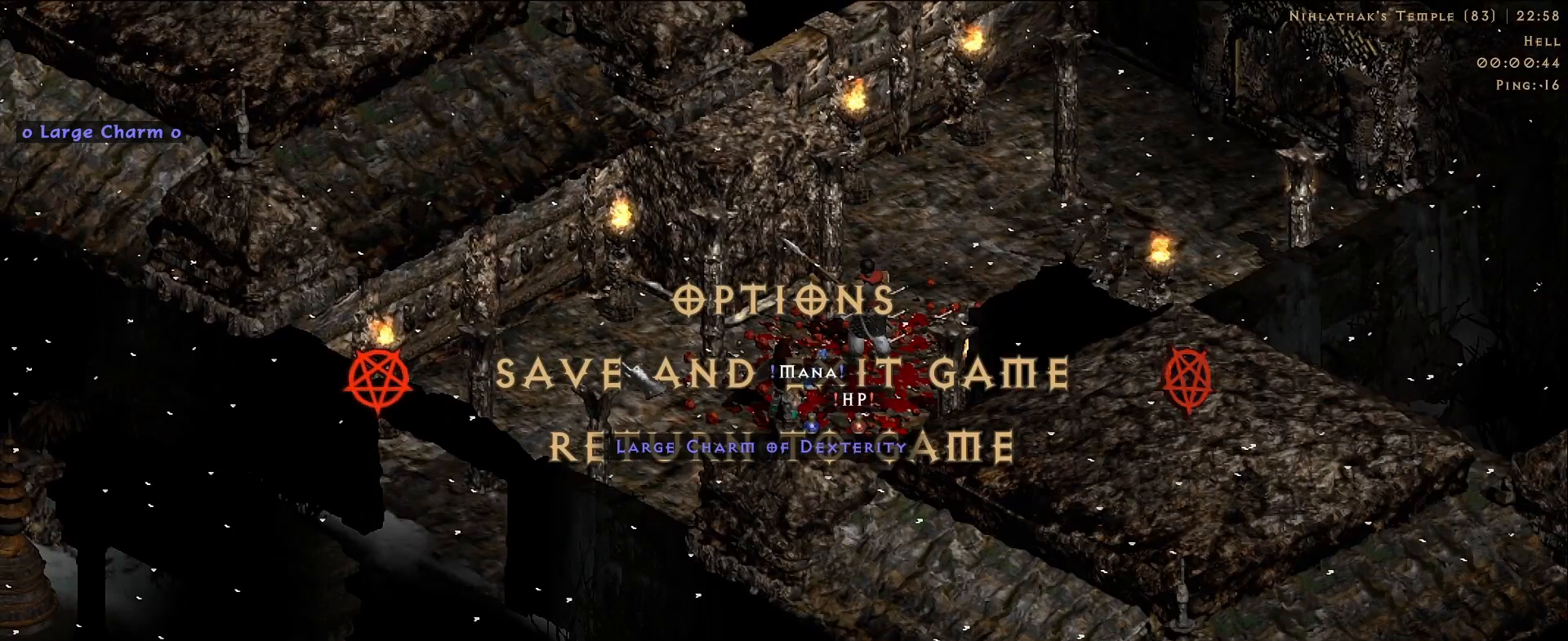
{"keys": [], "mouse": [], "events": []}
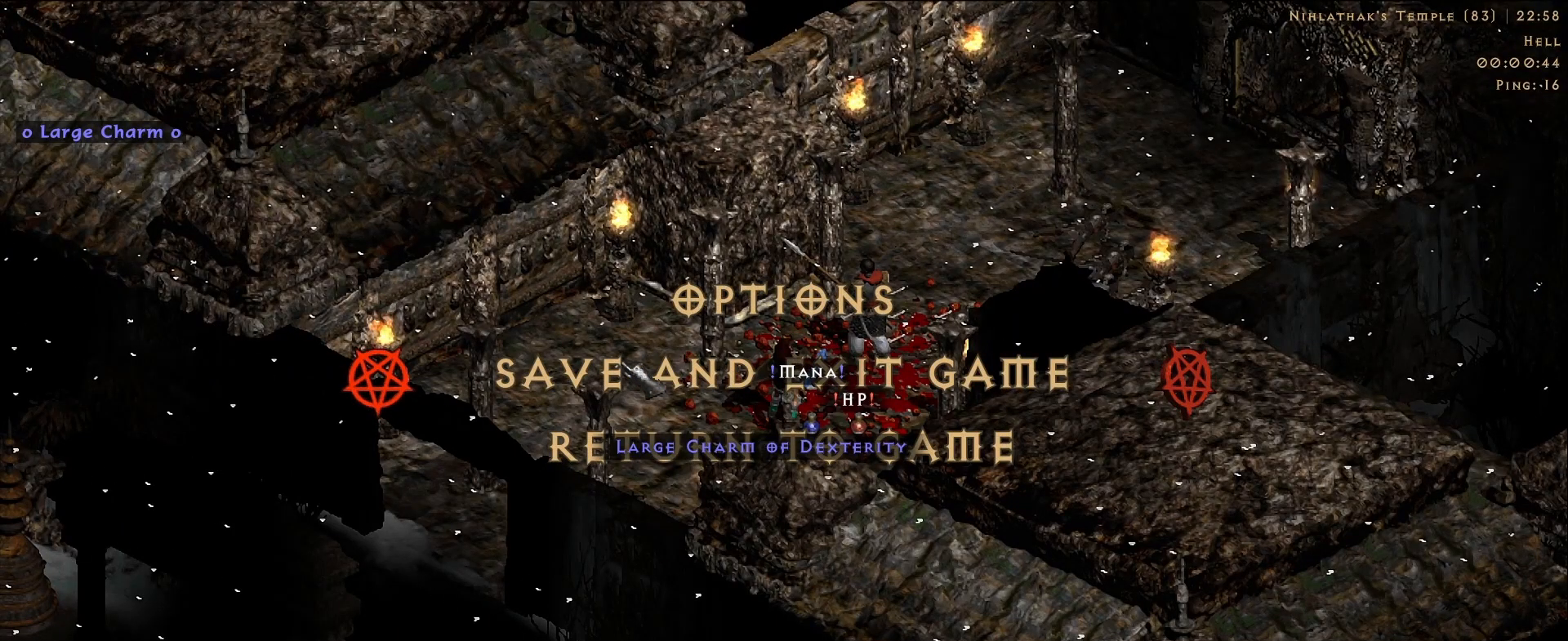
{"keys": [], "mouse": [], "events": []}